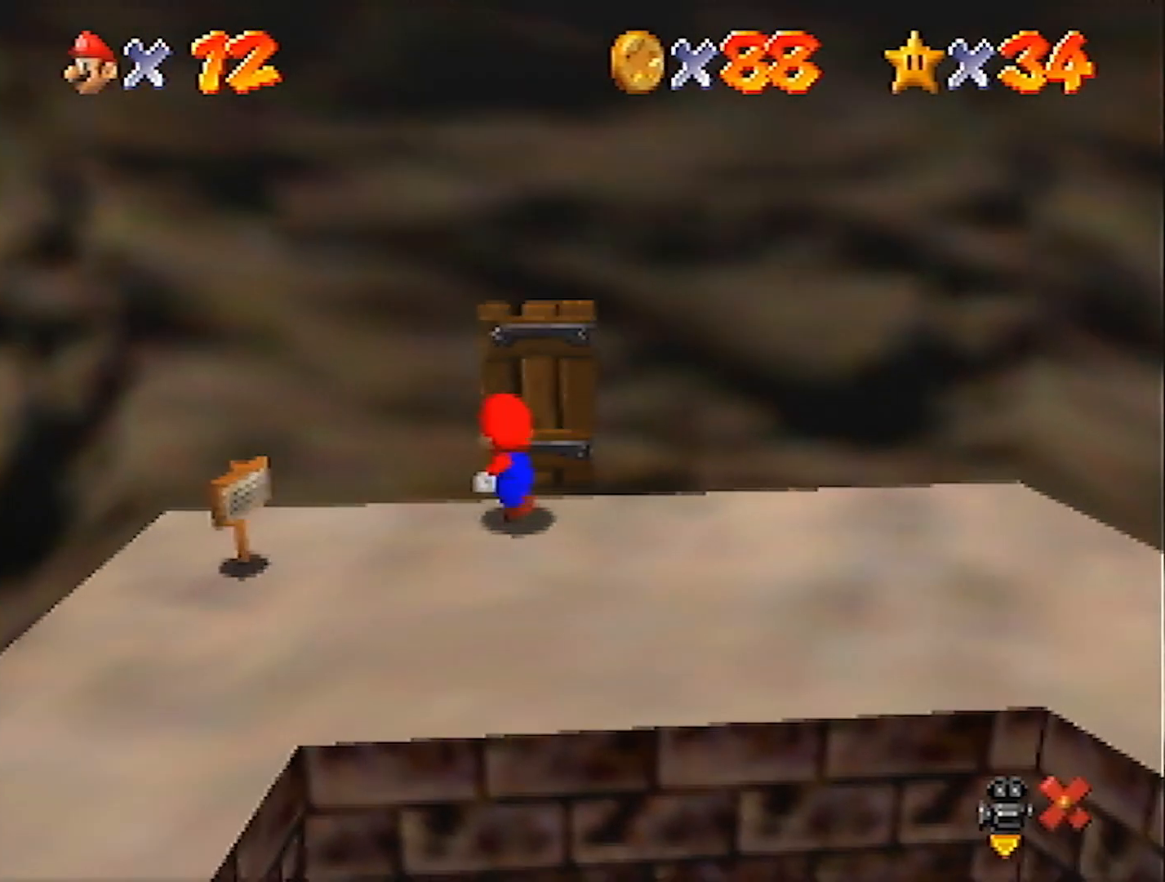
Gameplay with a controller (Nintendo layout); each line is a JSON object with the inputs held at the frame after it. "events" lists button and stick changes between this image and that frame as [ms after this image, input, new state], when the widget could be followed in between. Not read: L3 R3.
{"buttons": ["A"], "left_stick": "center", "events": [[200, "left_stick", "center"]]}
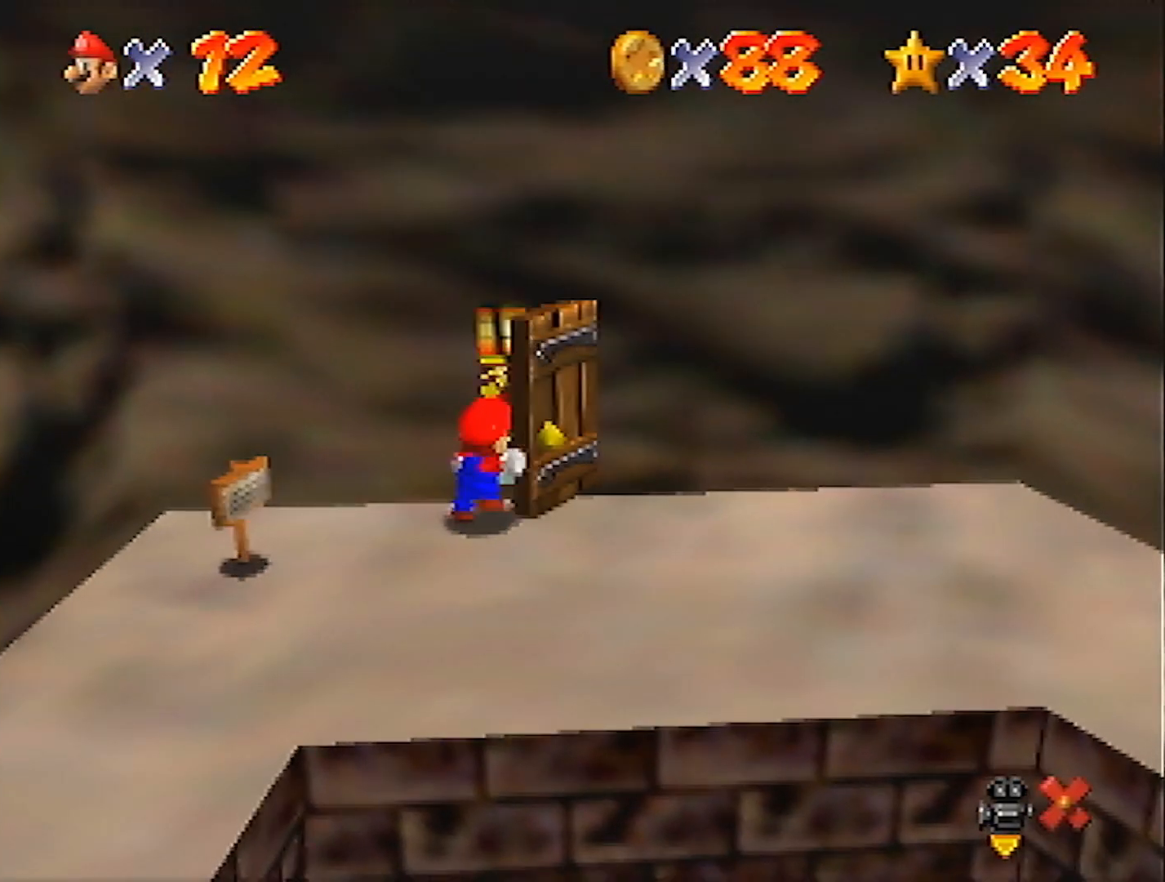
{"buttons": ["A"], "left_stick": "up", "events": [[200, "left_stick", "up"]]}
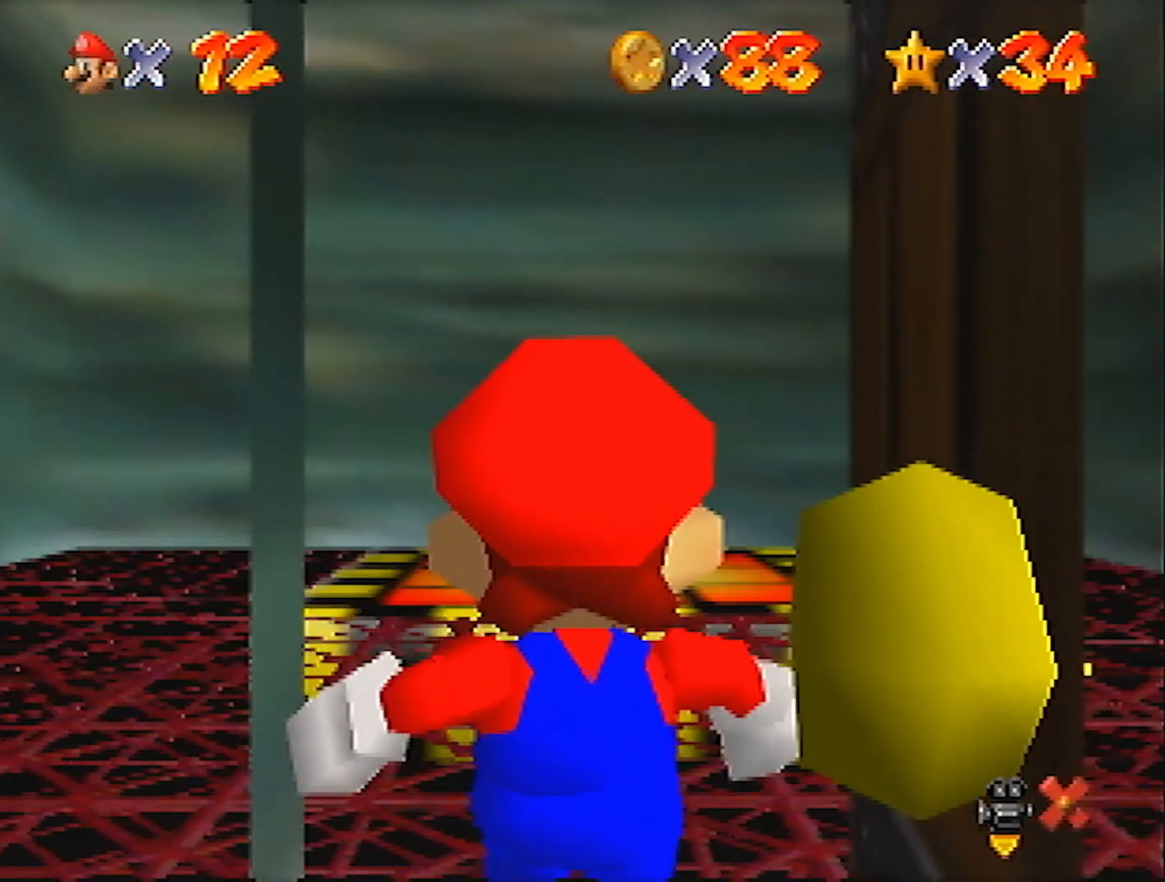
{"buttons": ["A"], "left_stick": "up", "events": []}
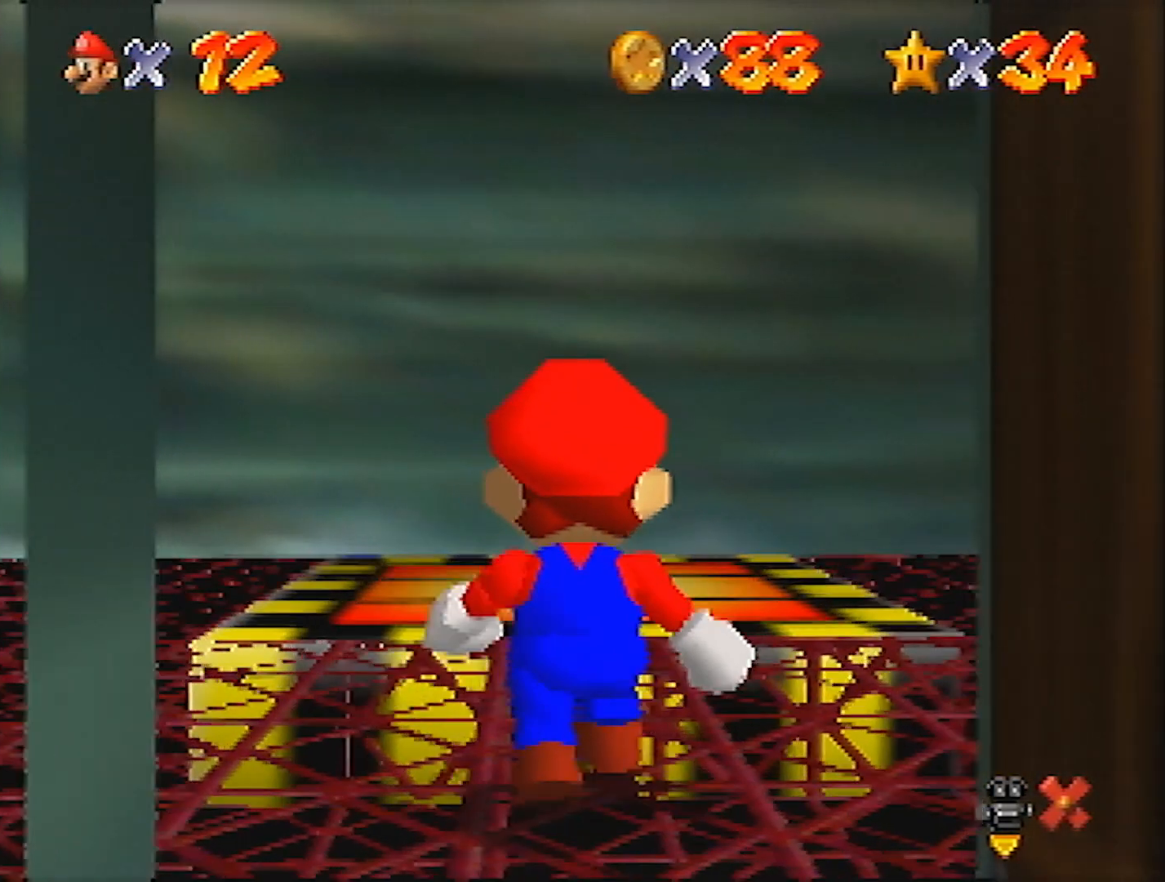
{"buttons": ["A"], "left_stick": "up", "events": []}
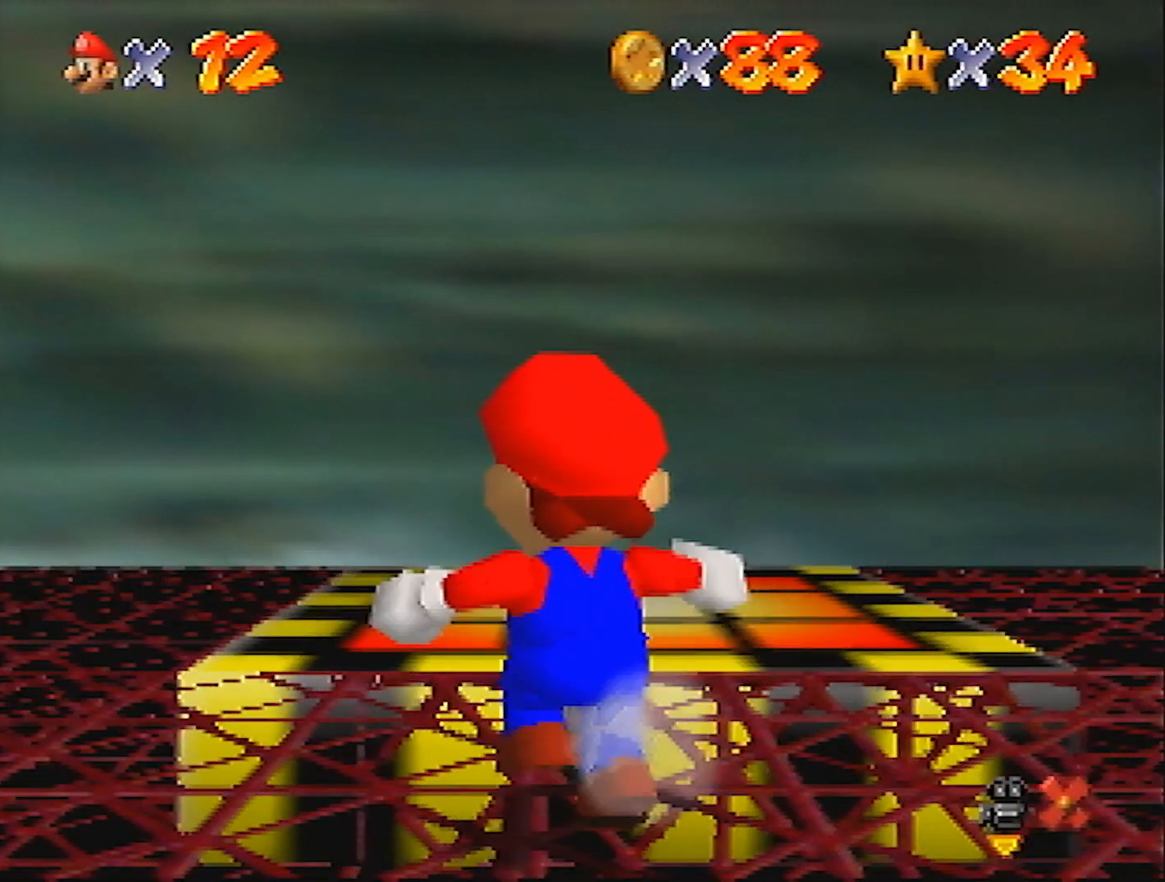
{"buttons": ["A"], "left_stick": "up", "events": [[67, "B", "down"], [200, "B", "up"]]}
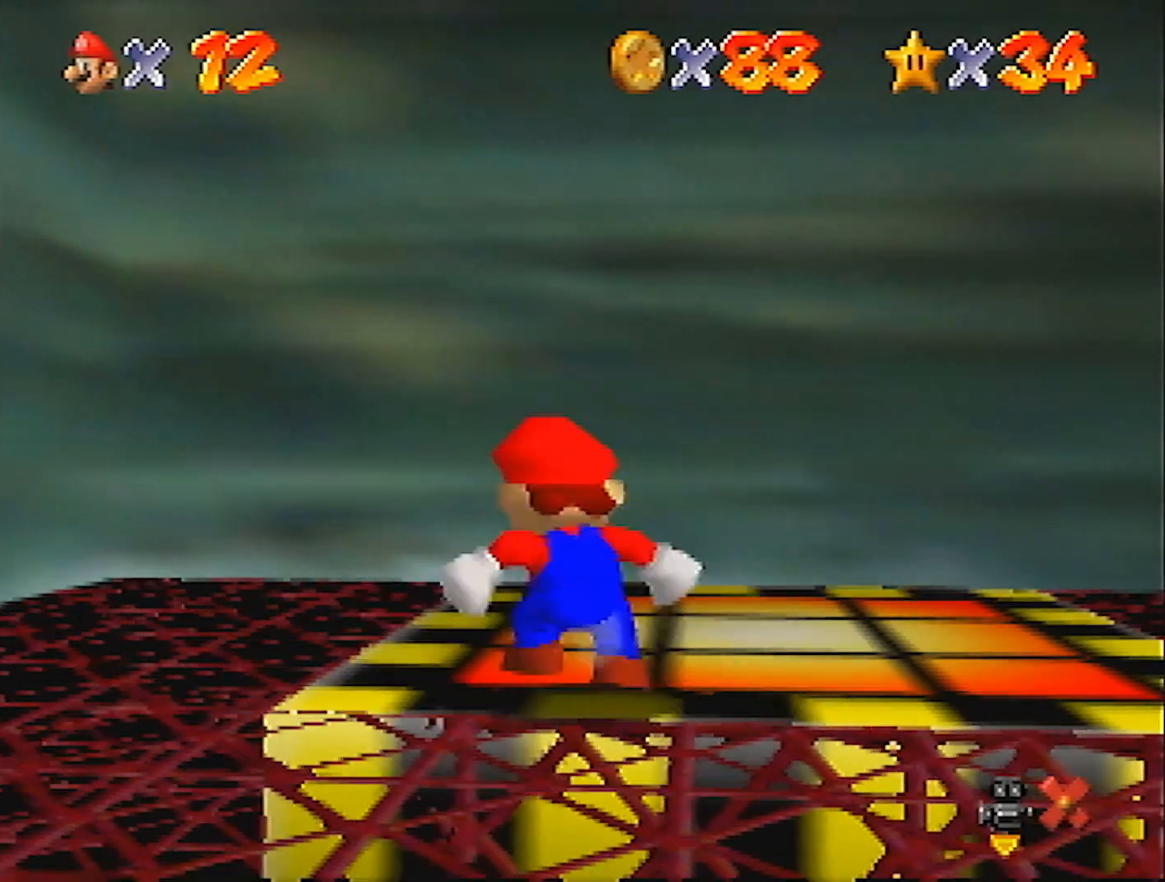
{"buttons": [], "left_stick": "center", "events": [[33, "A", "up"], [33, "left_stick", "center"]]}
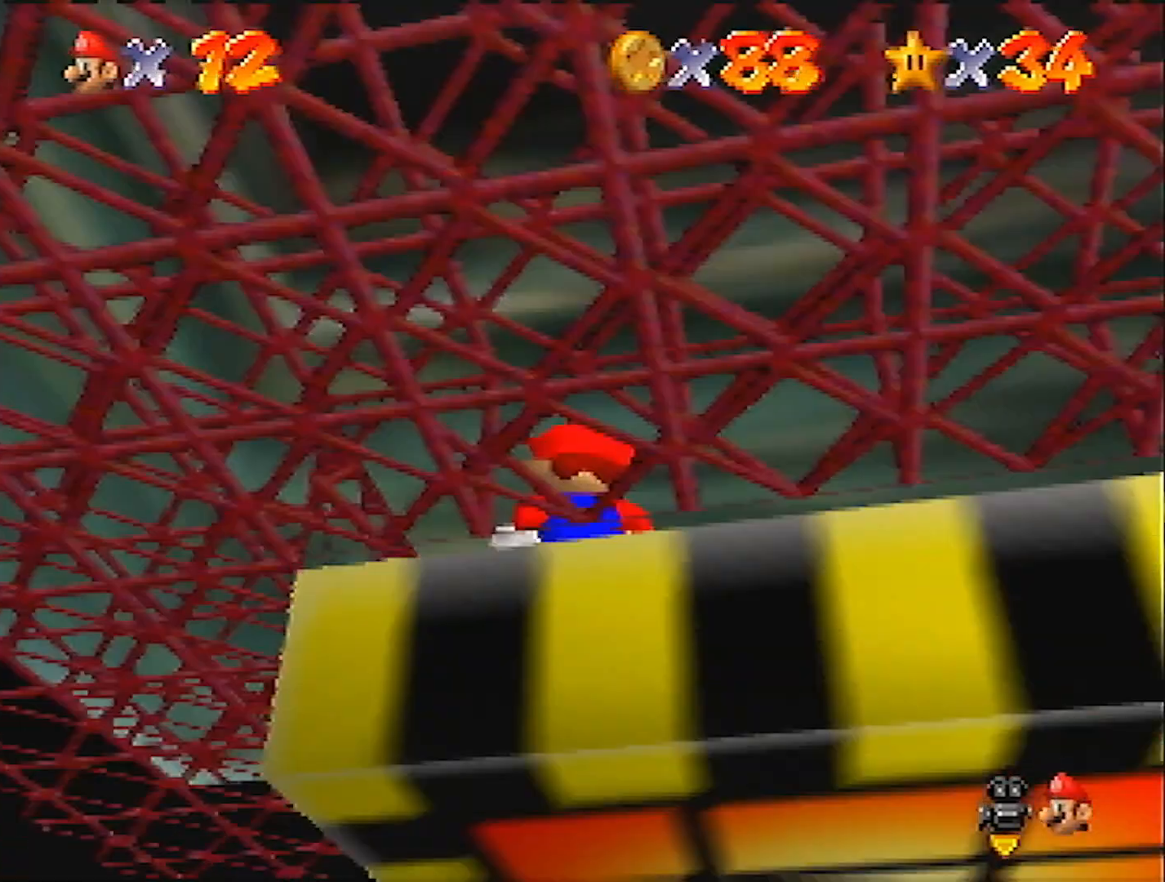
{"buttons": [], "left_stick": "up-left", "events": [[100, "left_stick", "up-left"]]}
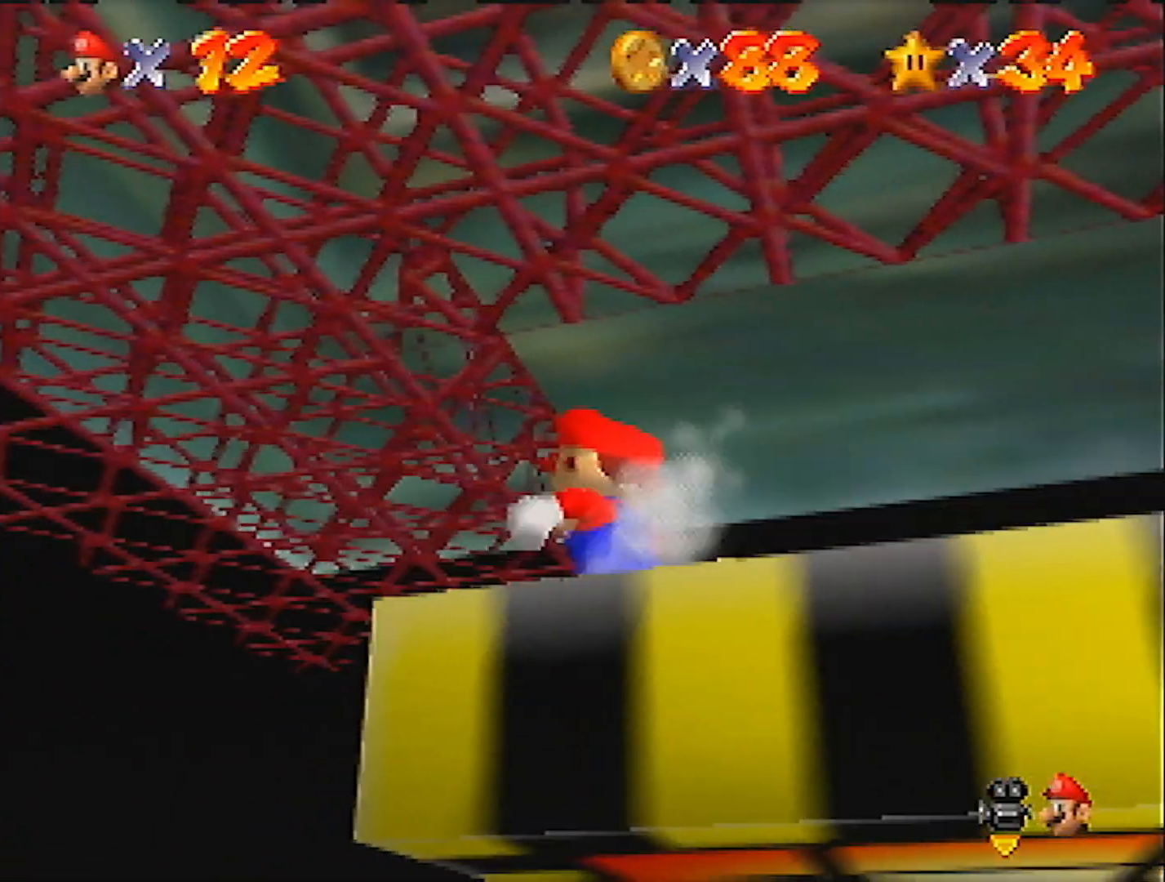
{"buttons": [], "left_stick": "down-right", "events": [[400, "left_stick", "down-right"]]}
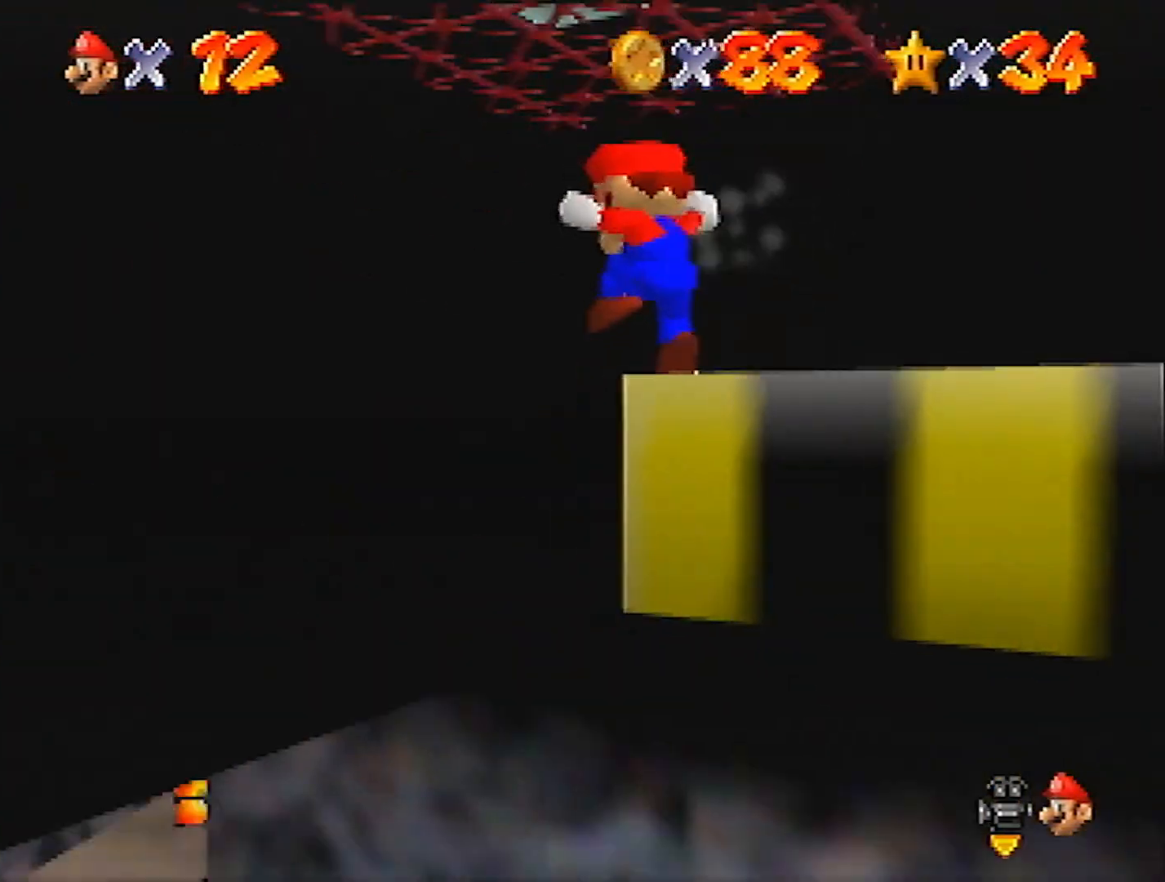
{"buttons": [], "left_stick": "up-left", "events": [[67, "left_stick", "up-left"]]}
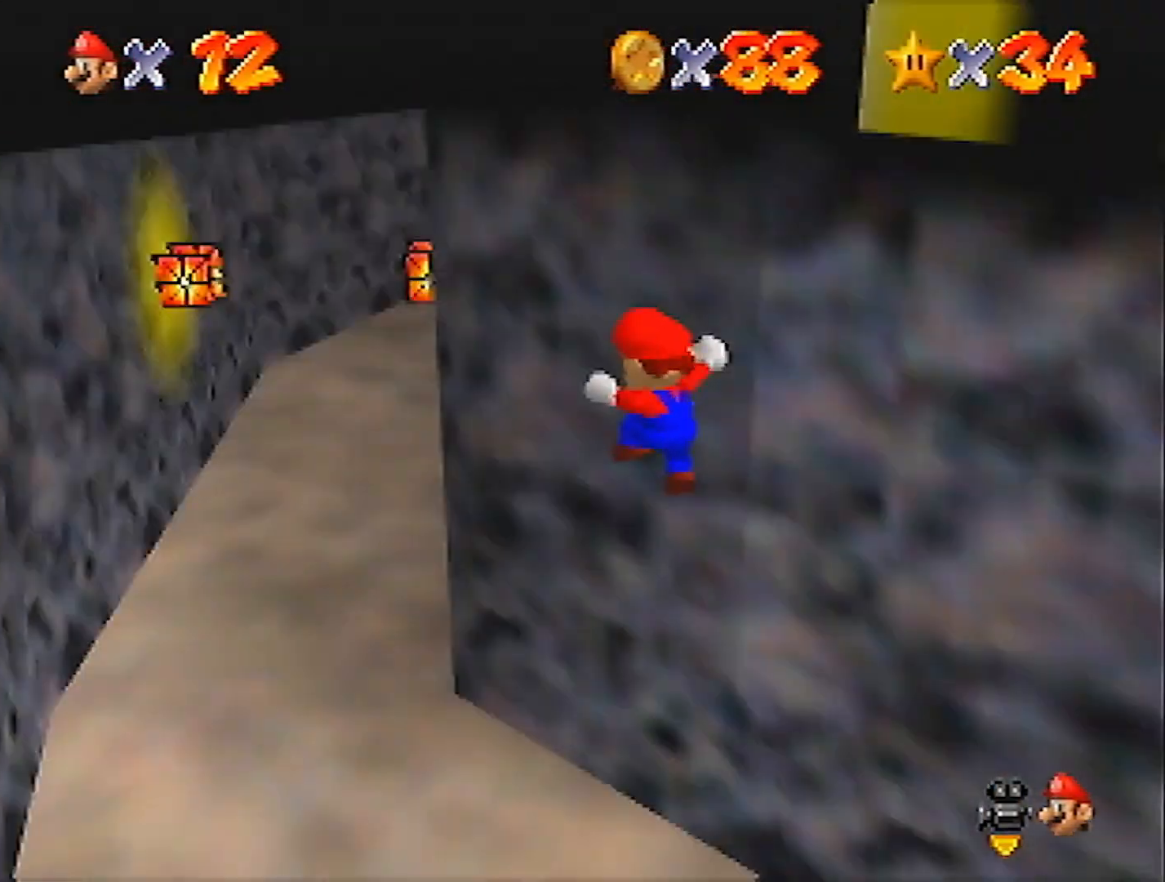
{"buttons": [], "left_stick": "up", "events": [[166, "B", "down"], [266, "A", "down"], [266, "B", "up"], [333, "left_stick", "up"], [367, "A", "up"]]}
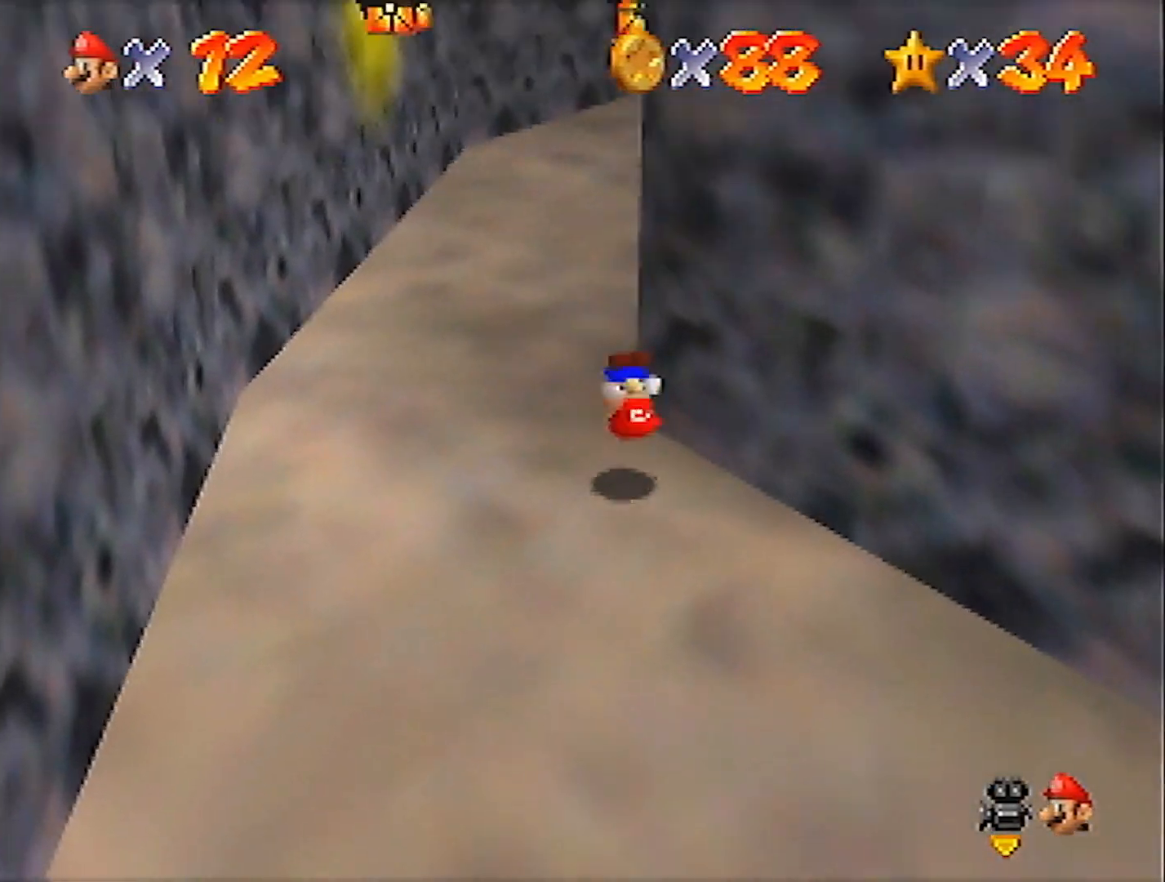
{"buttons": ["B"], "left_stick": "up", "events": [[367, "B", "down"]]}
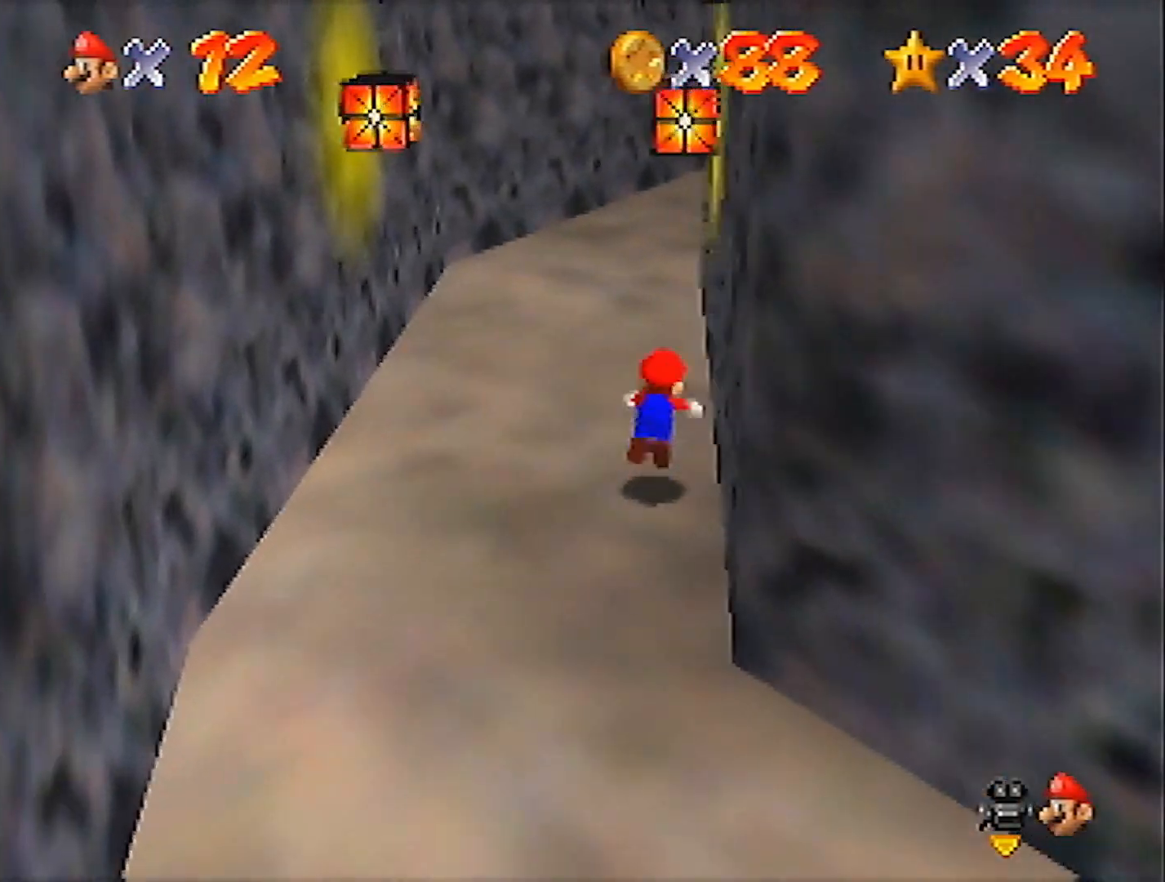
{"buttons": [], "left_stick": "up", "events": [[33, "B", "up"], [233, "A", "down"], [266, "B", "down"], [433, "A", "up"], [433, "B", "up"]]}
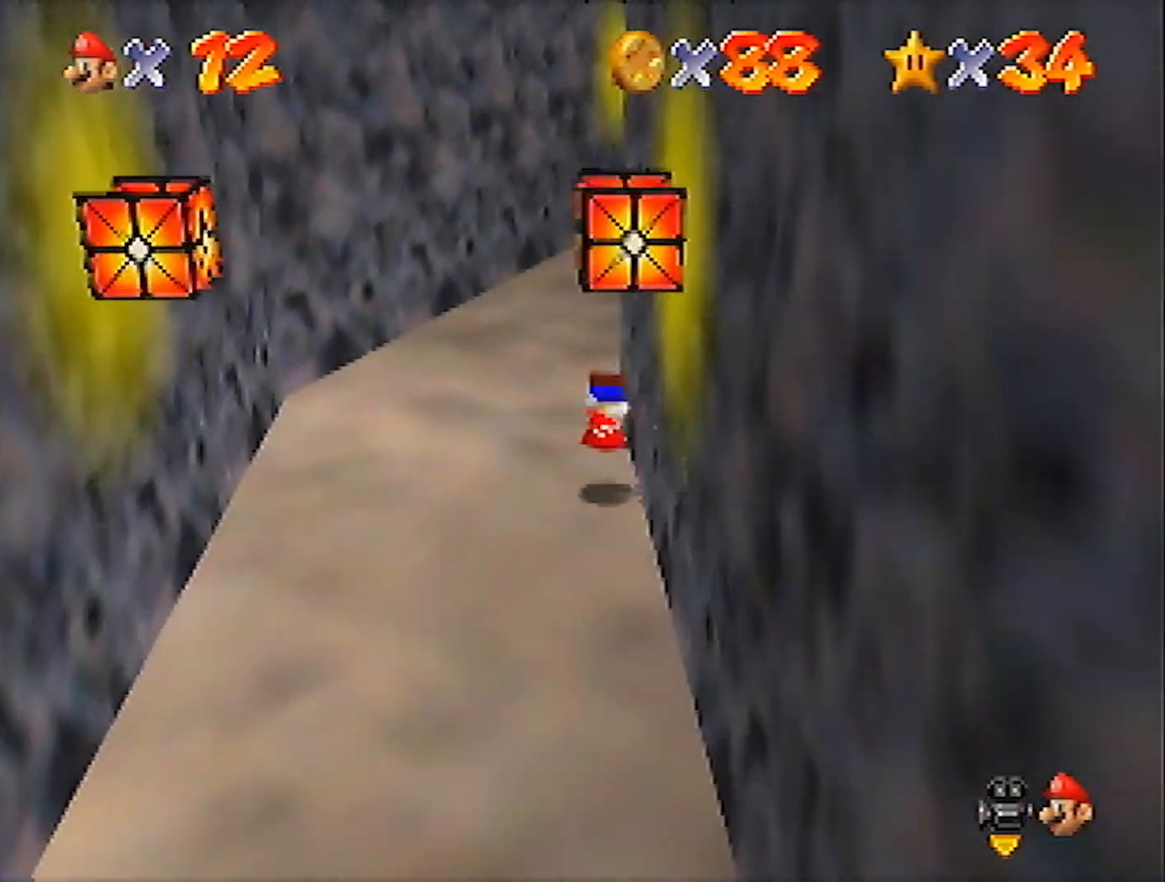
{"buttons": ["A", "B"], "left_stick": "up", "events": [[400, "A", "down"], [400, "B", "down"]]}
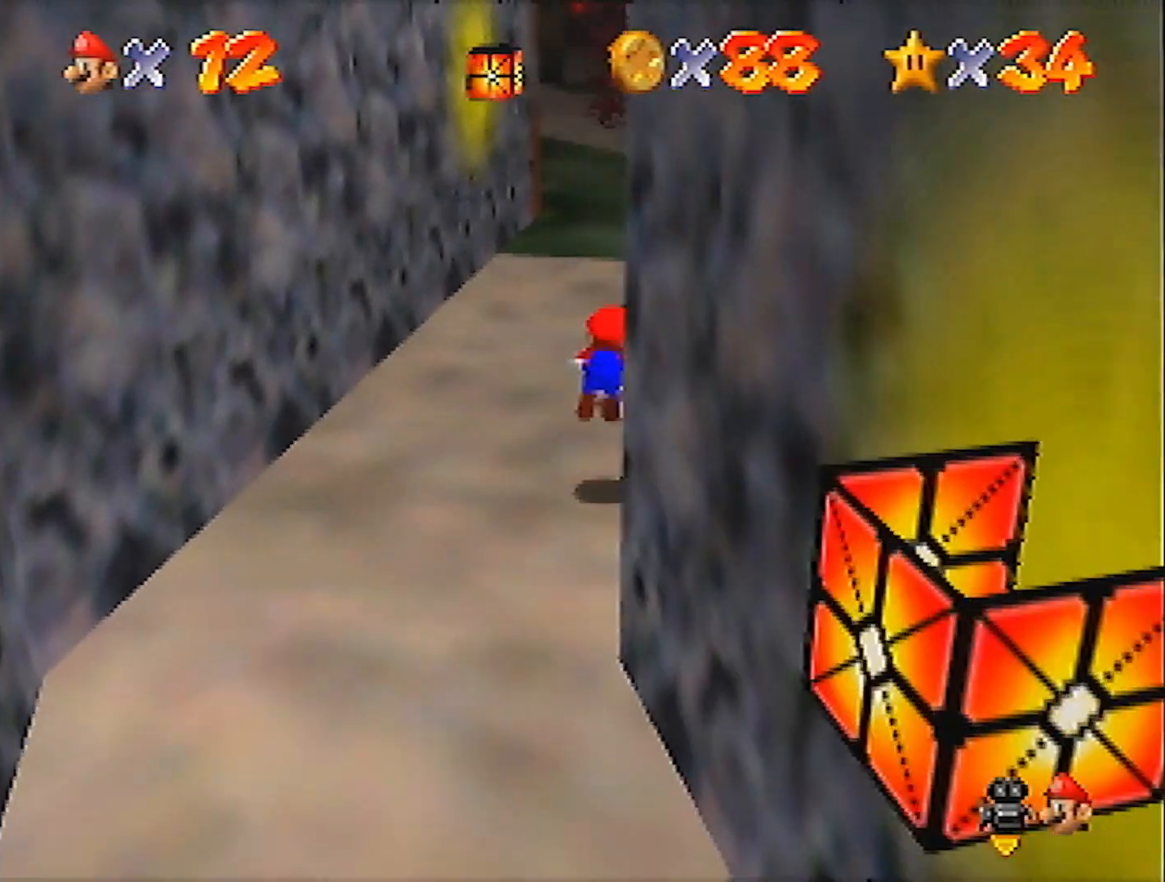
{"buttons": [], "left_stick": "up", "events": [[133, "B", "up"], [166, "A", "up"]]}
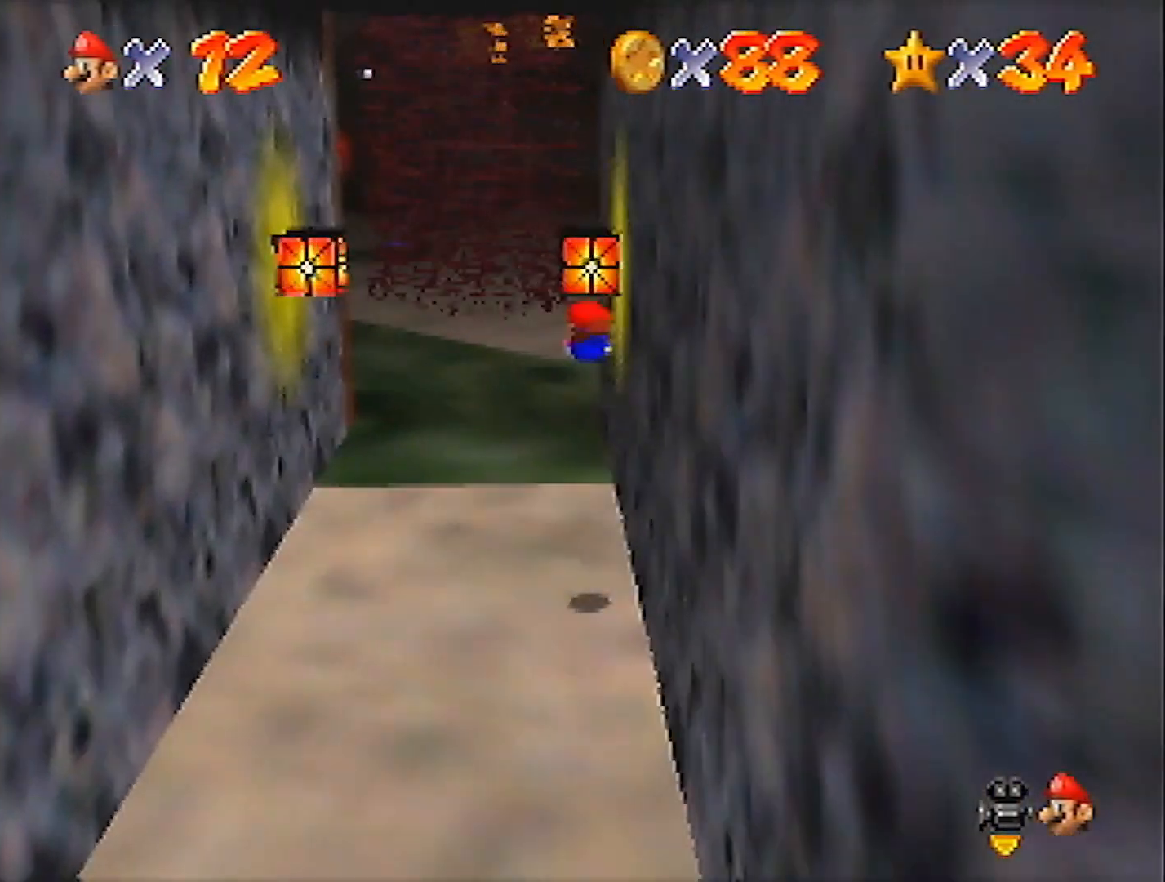
{"buttons": [], "left_stick": "up", "events": [[334, "A", "down"], [334, "B", "down"], [500, "A", "up"], [500, "B", "up"]]}
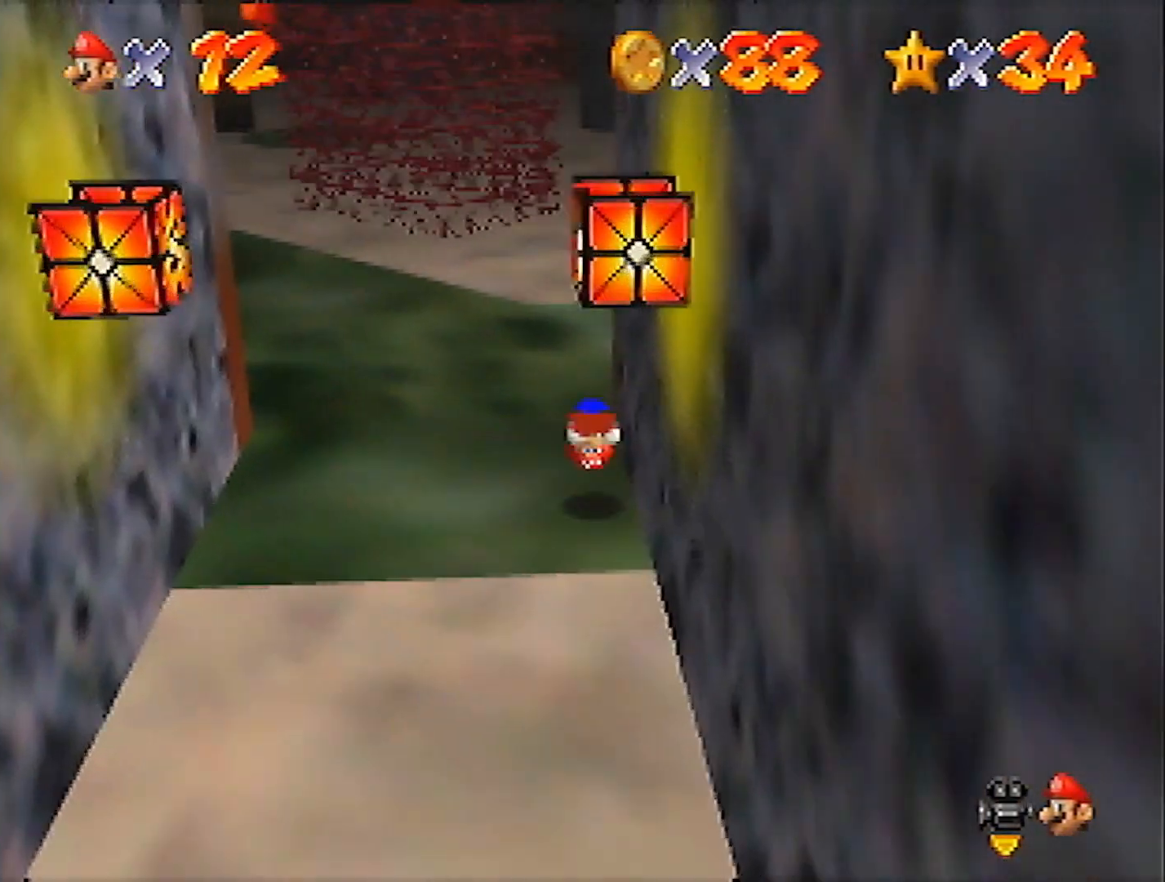
{"buttons": ["B"], "left_stick": "up", "events": [[468, "B", "down"]]}
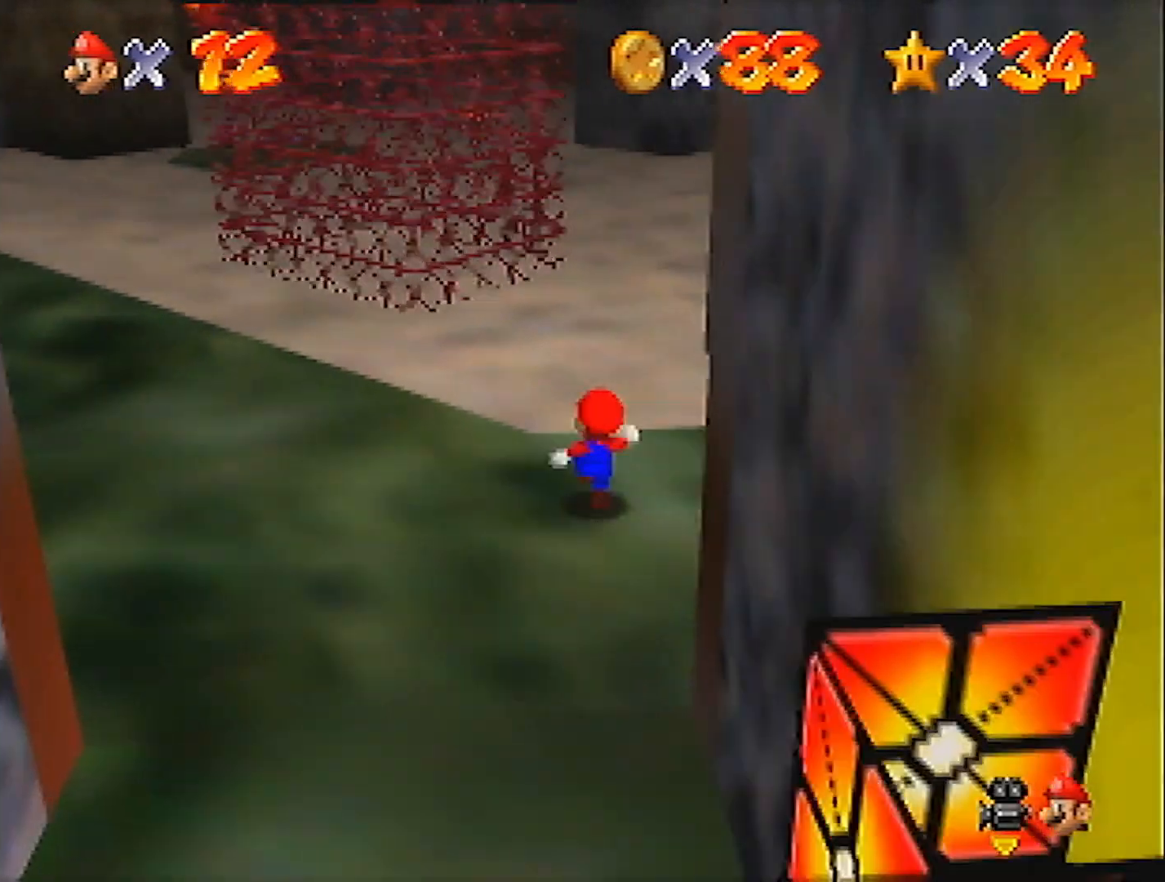
{"buttons": [], "left_stick": "up-left", "events": [[67, "B", "up"], [234, "left_stick", "up-left"], [334, "A", "down"], [334, "B", "down"], [467, "A", "up"], [467, "B", "up"]]}
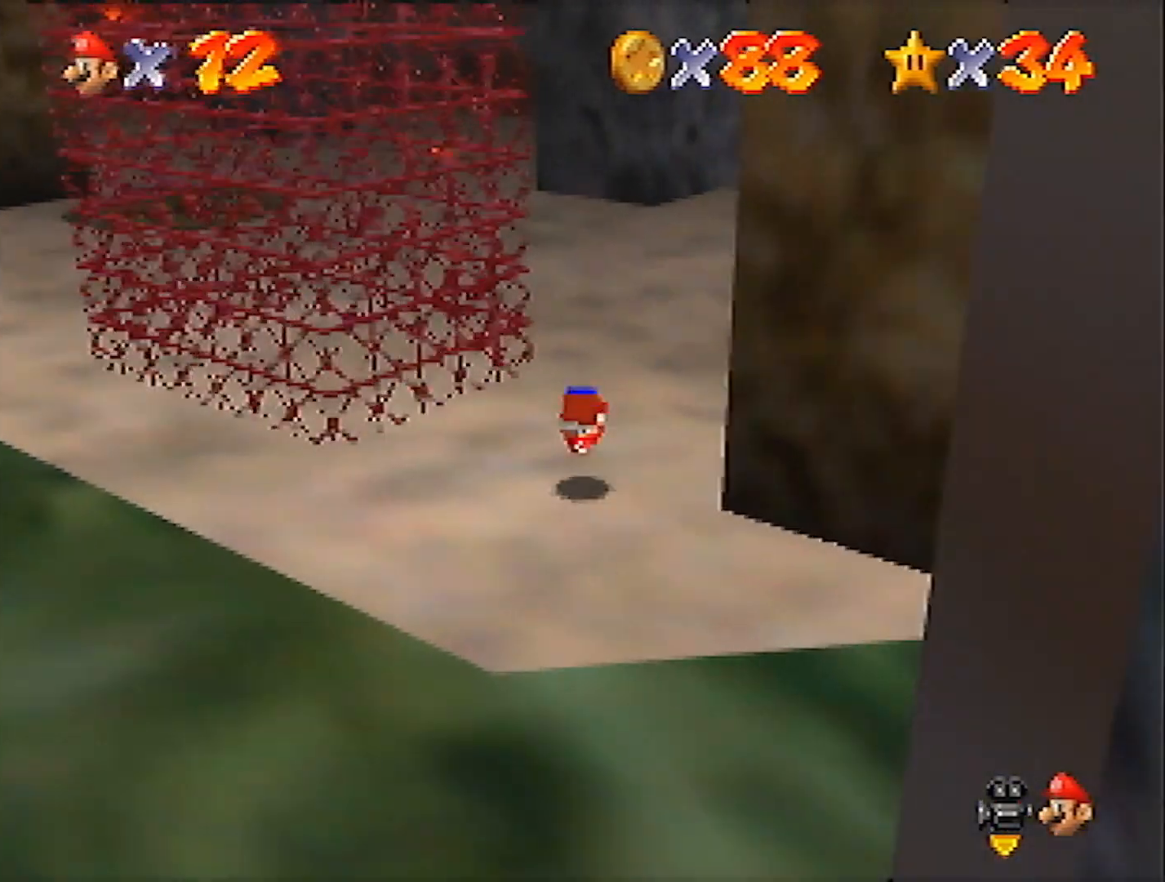
{"buttons": [], "left_stick": "up", "events": [[200, "left_stick", "up"], [467, "A", "down"], [500, "A", "up"]]}
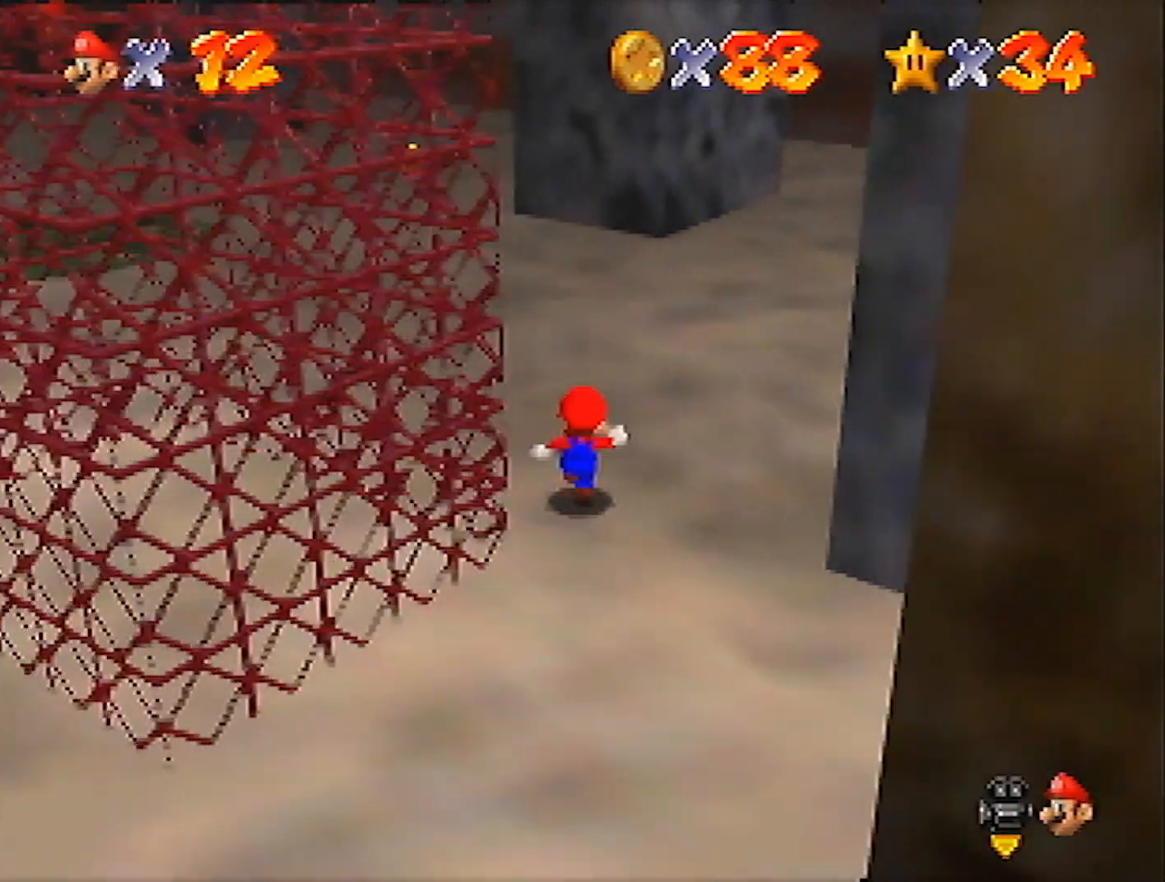
{"buttons": [], "left_stick": "up-left", "events": [[100, "left_stick", "up-left"], [467, "A", "down"], [500, "A", "up"]]}
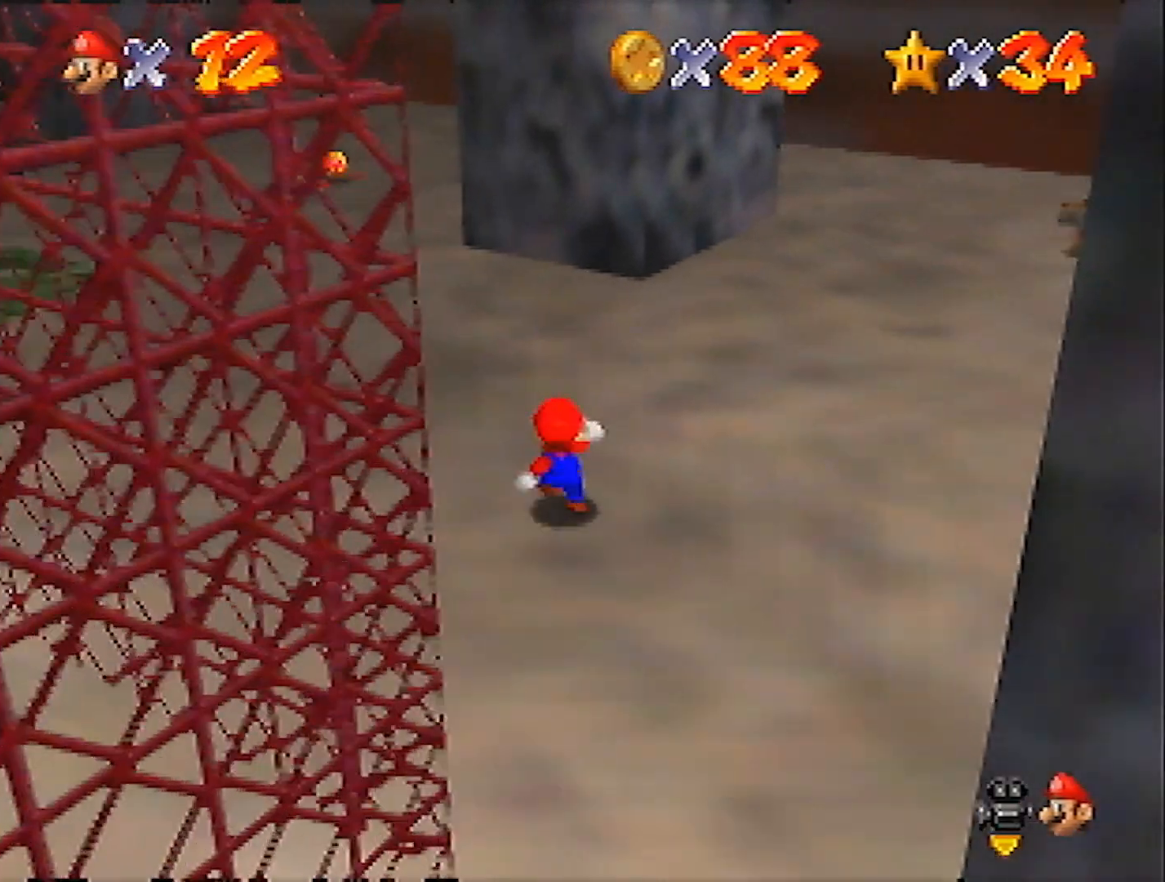
{"buttons": [], "left_stick": "up-left", "events": [[67, "left_stick", "center"], [167, "left_stick", "up"], [501, "left_stick", "up-left"]]}
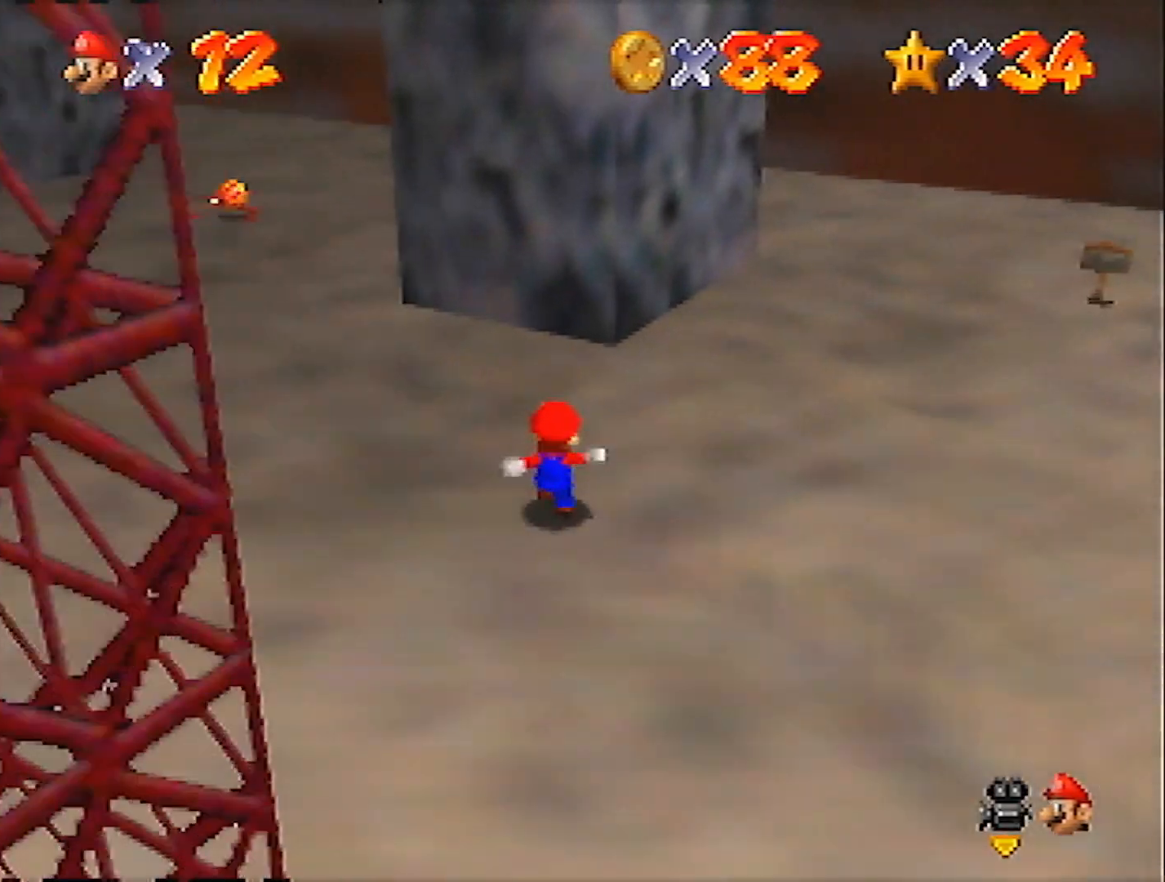
{"buttons": [], "left_stick": "up", "events": [[33, "A", "down"], [200, "left_stick", "up"], [434, "A", "up"]]}
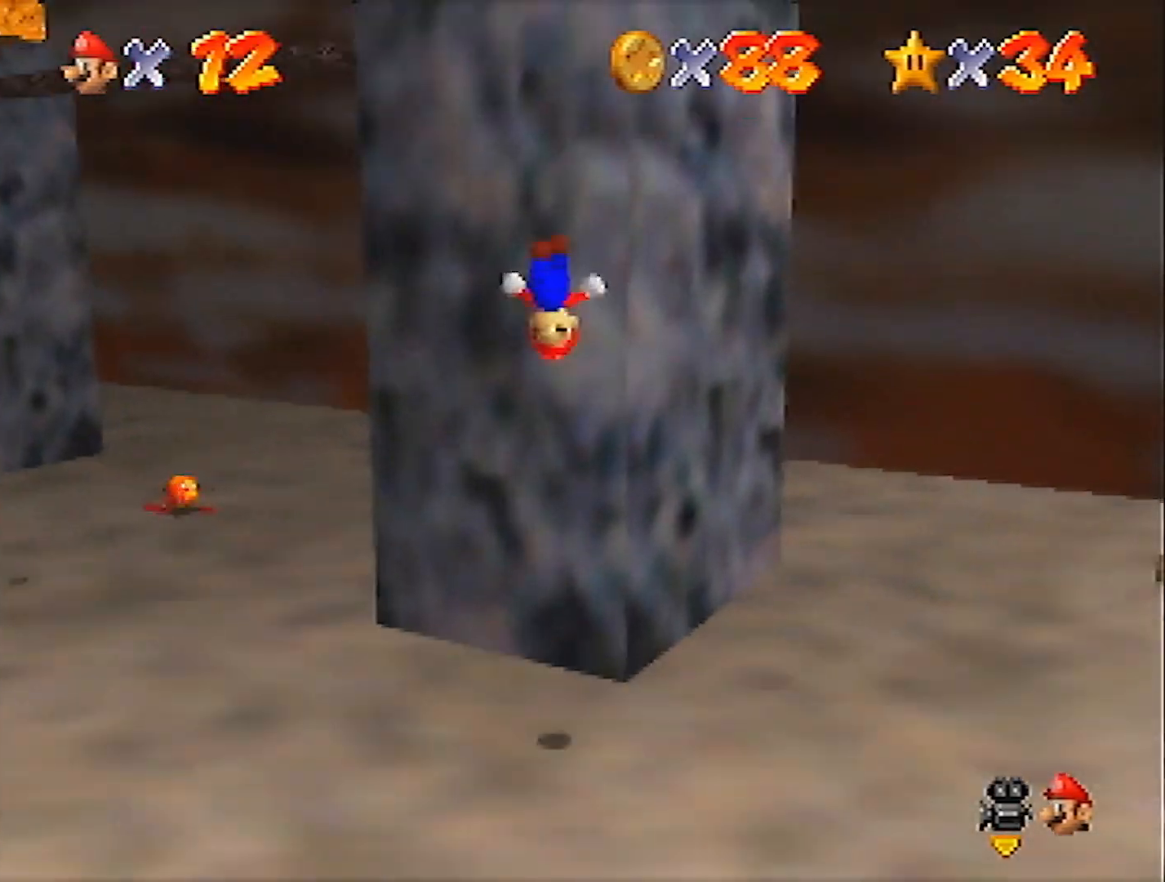
{"buttons": ["A"], "left_stick": "down-left", "events": [[233, "A", "down"], [233, "left_stick", "down-left"]]}
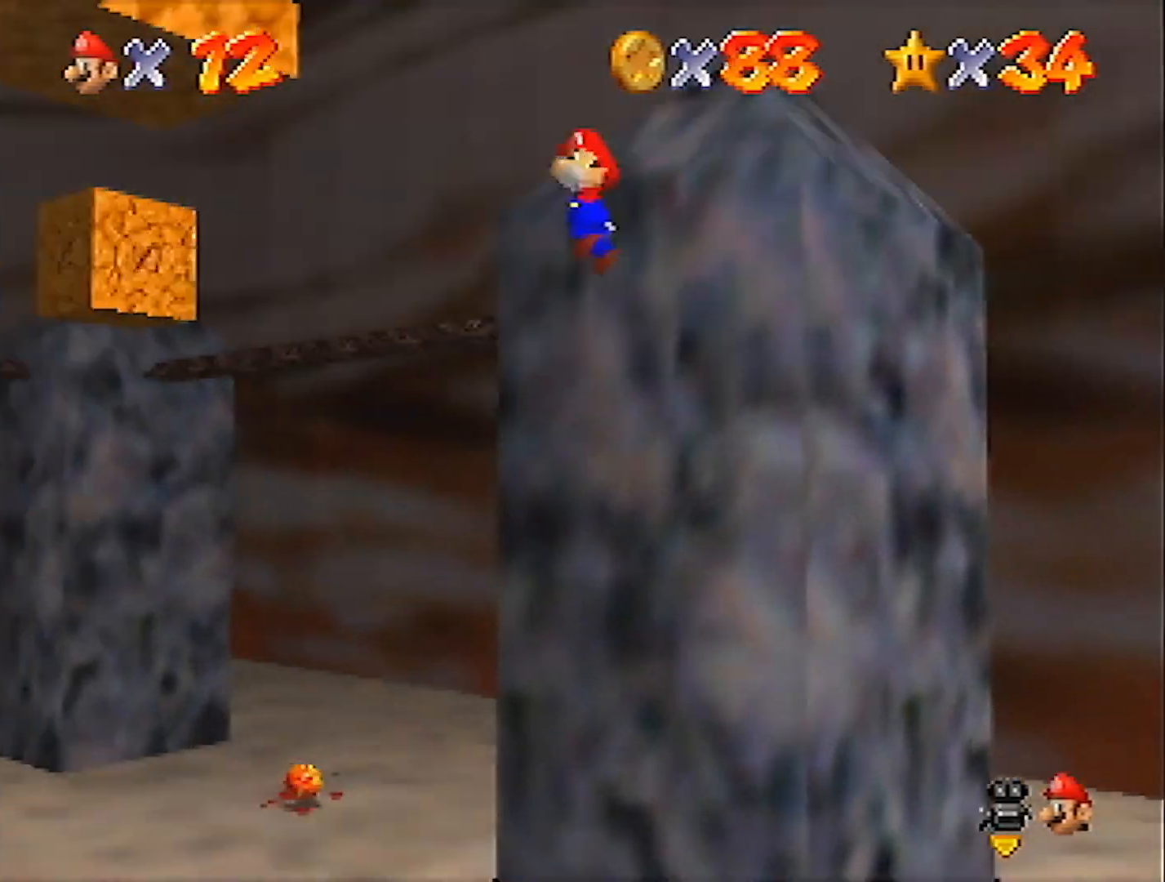
{"buttons": ["A"], "left_stick": "down-left", "events": [[334, "A", "up"], [467, "A", "down"]]}
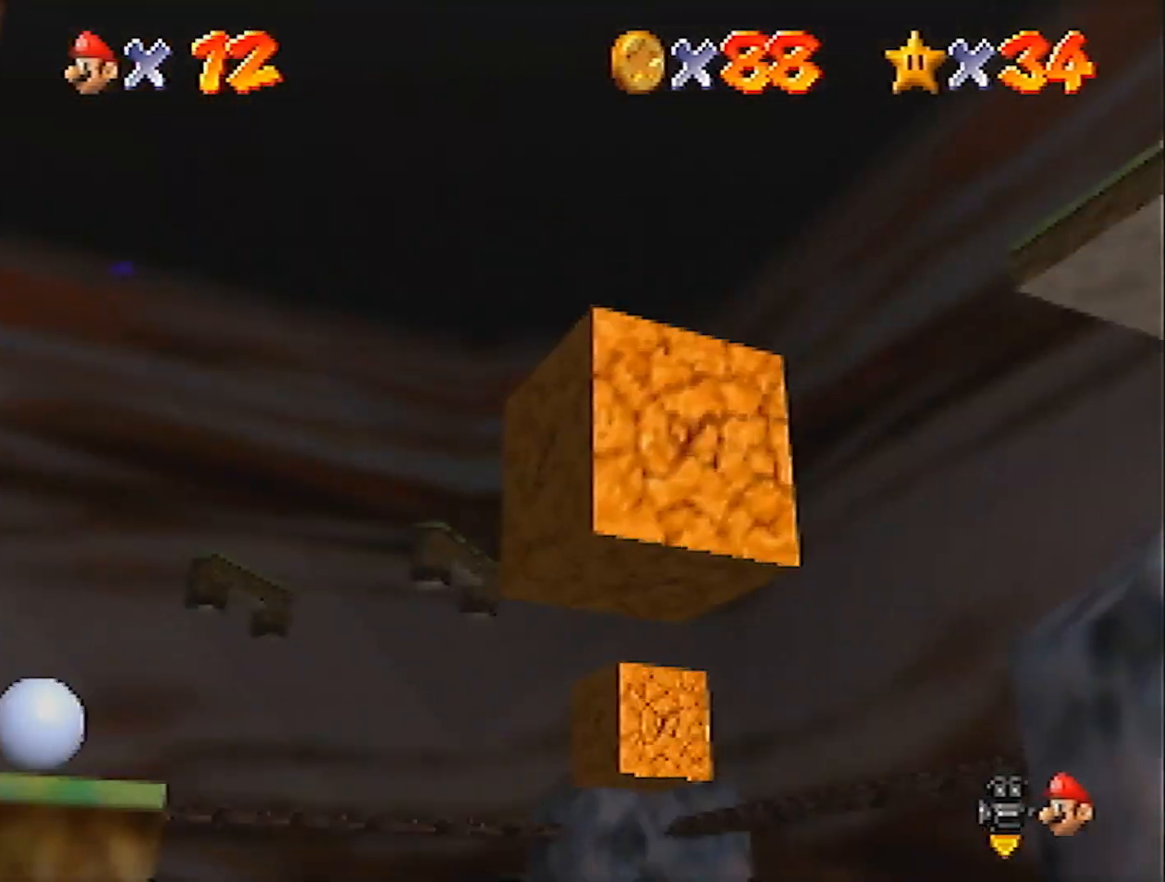
{"buttons": [], "left_stick": "left", "events": [[234, "A", "up"], [267, "left_stick", "left"]]}
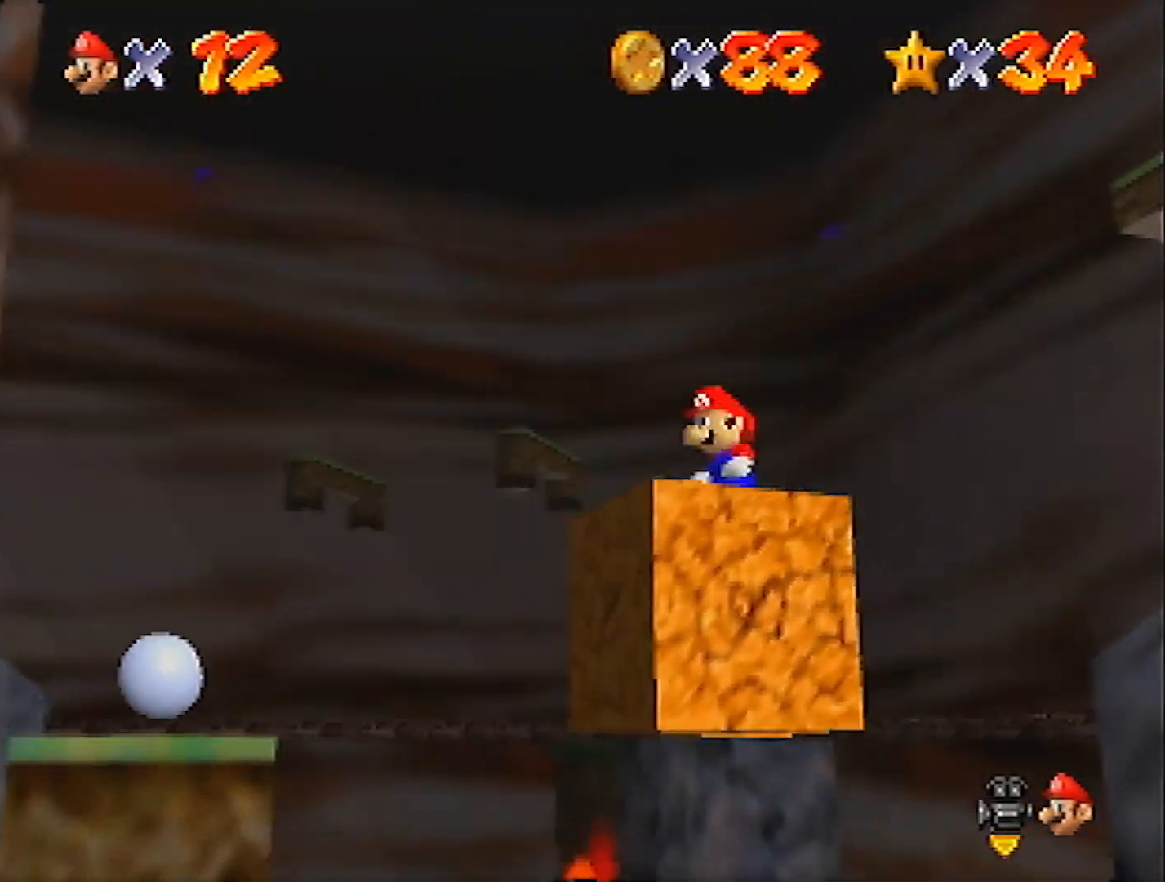
{"buttons": [], "left_stick": "center", "events": [[100, "A", "down"], [100, "Z", "down"], [100, "left_stick", "center"], [133, "A", "up"], [167, "Z", "up"]]}
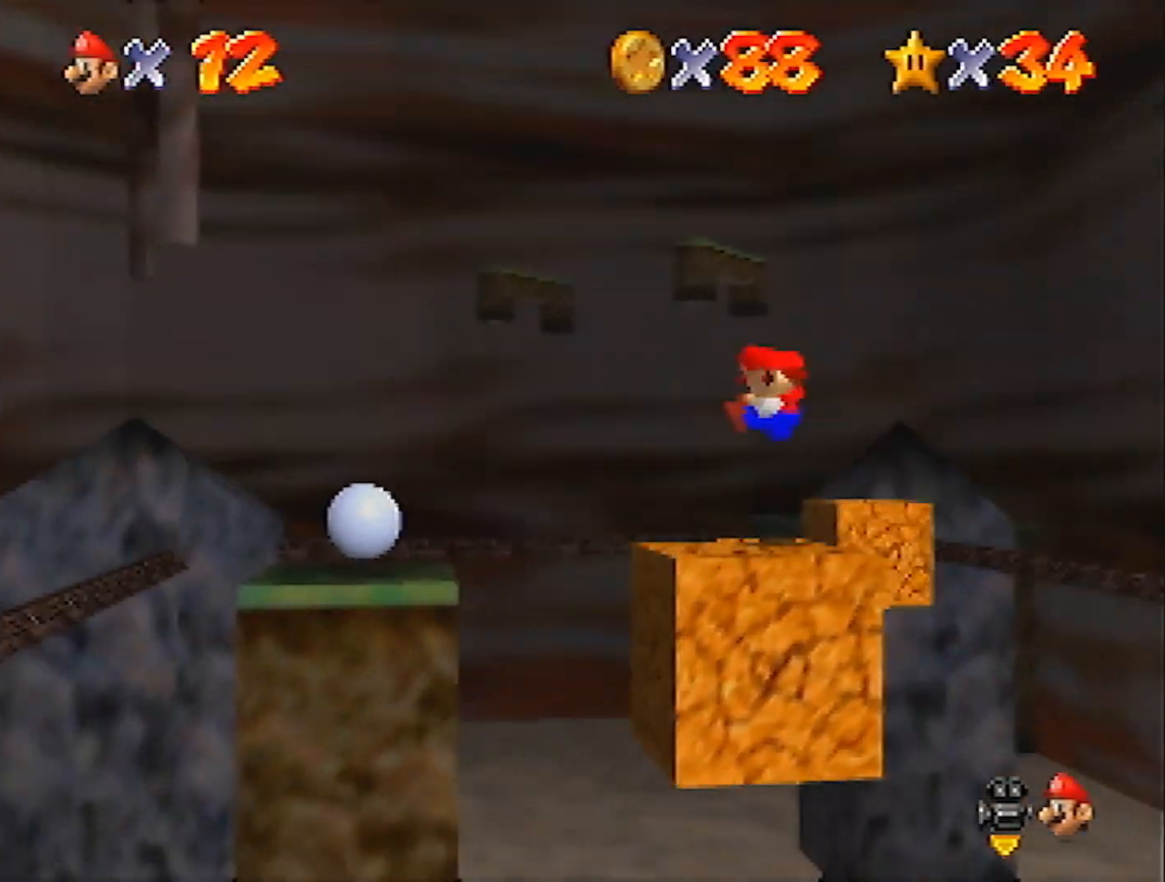
{"buttons": [], "left_stick": "down-left", "events": [[33, "left_stick", "down-left"]]}
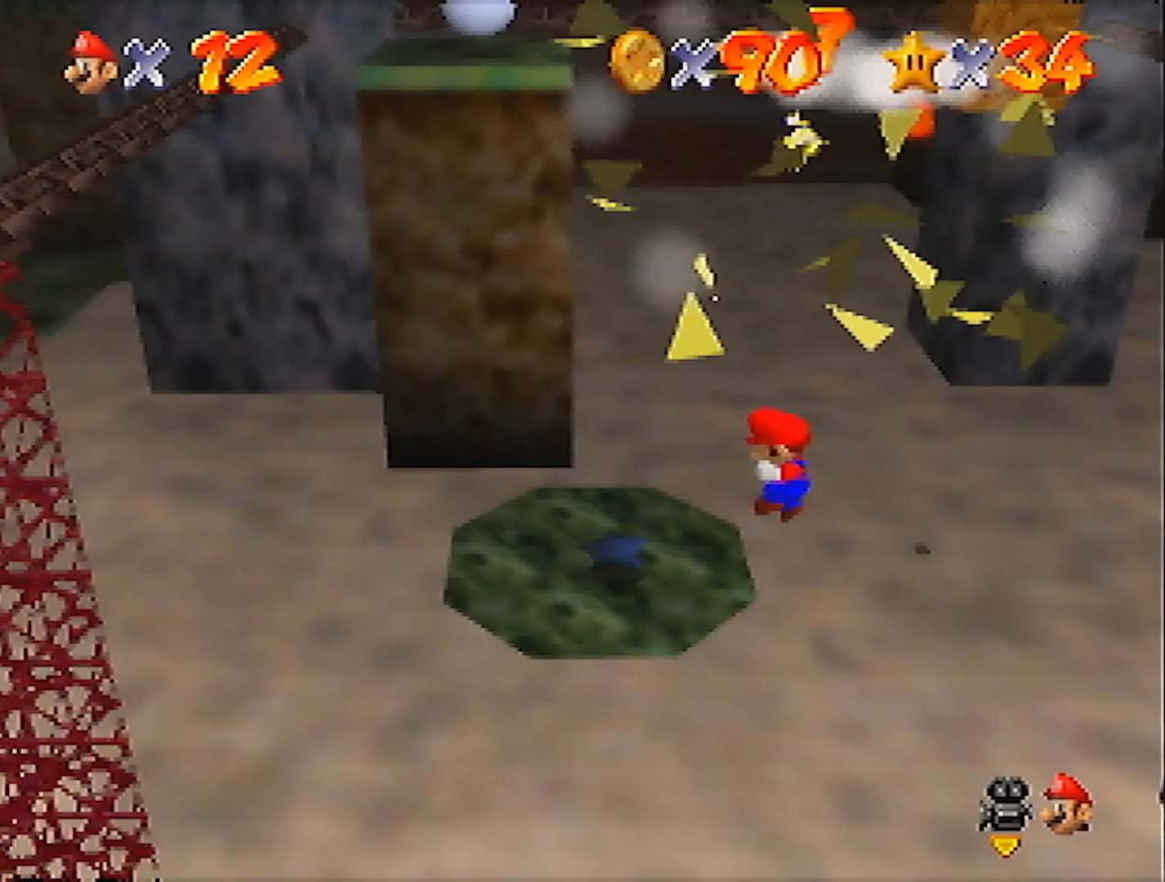
{"buttons": [], "left_stick": "up-left", "events": [[67, "B", "down"], [67, "left_stick", "left"], [133, "B", "up"], [267, "left_stick", "up-left"], [367, "A", "down"], [400, "B", "down"], [501, "A", "up"], [501, "B", "up"]]}
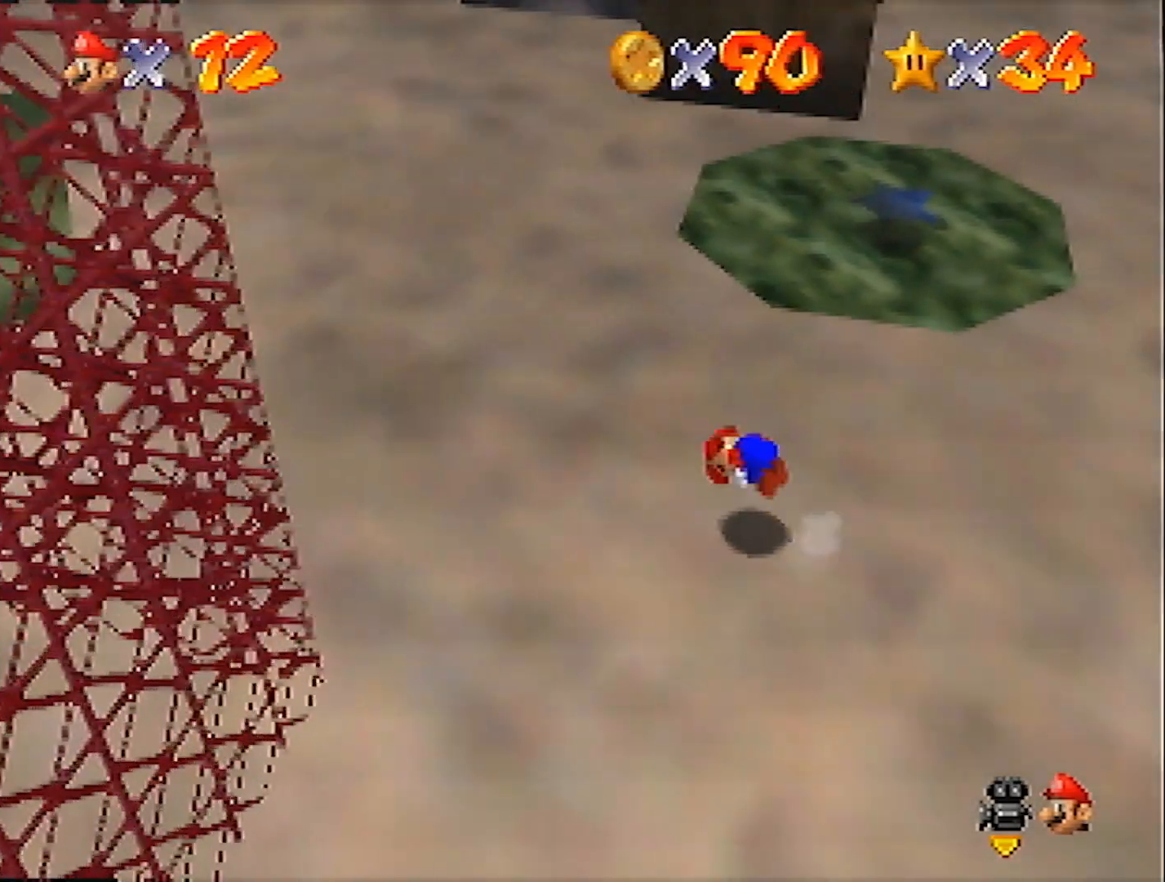
{"buttons": [], "left_stick": "up", "events": [[367, "left_stick", "up"]]}